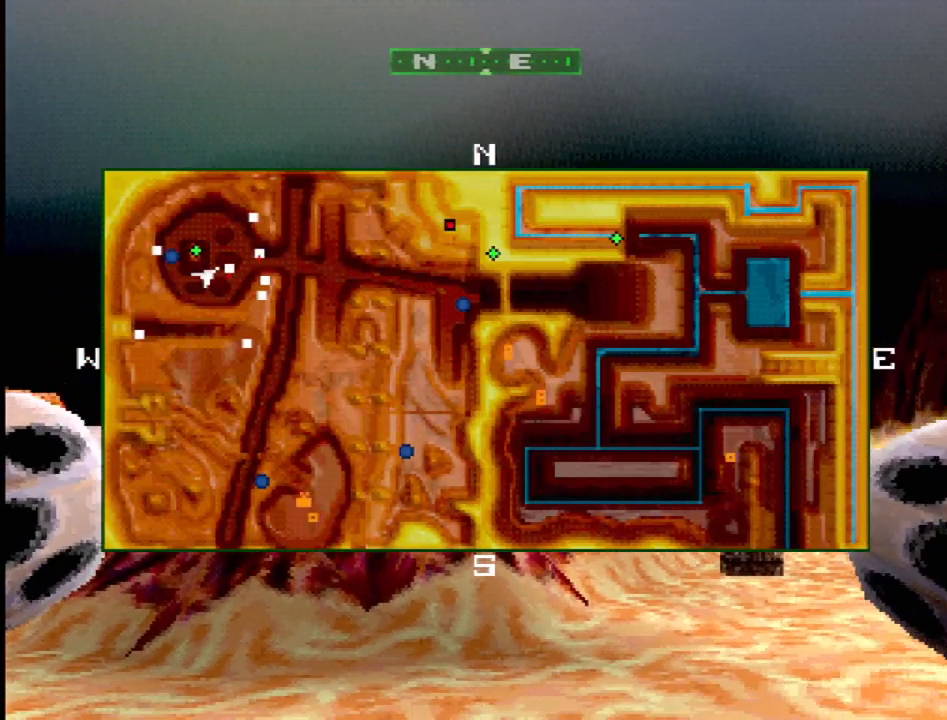
Gameplay with a controller (PlayStation layout); each line is a JSON object with the inputs held at the frame after it (dt_ms = milliseconds from this image to that frame). "events" lists button and stick changes between this image and that frame as [ms after this image, input, new state], when the widget could be followed in between. Not read: L3 R3.
{"dt_ms": 500, "buttons": [], "events": [[250, "DPAD_LEFT", "up"], [350, "DPAD_LEFT", "down"], [450, "DPAD_LEFT", "up"]]}
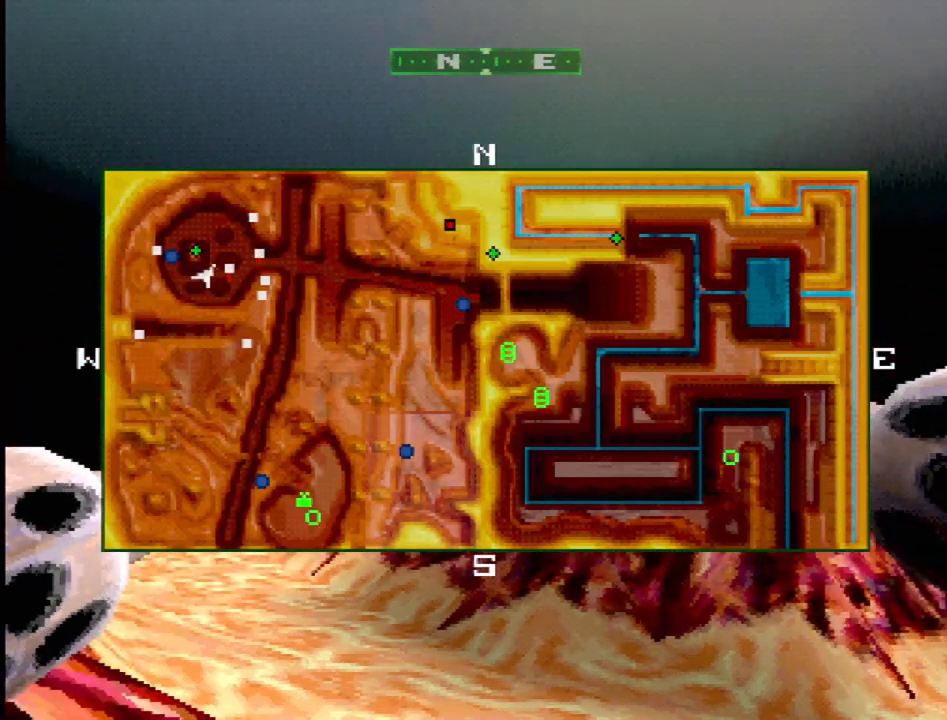
{"dt_ms": 500, "buttons": [], "events": []}
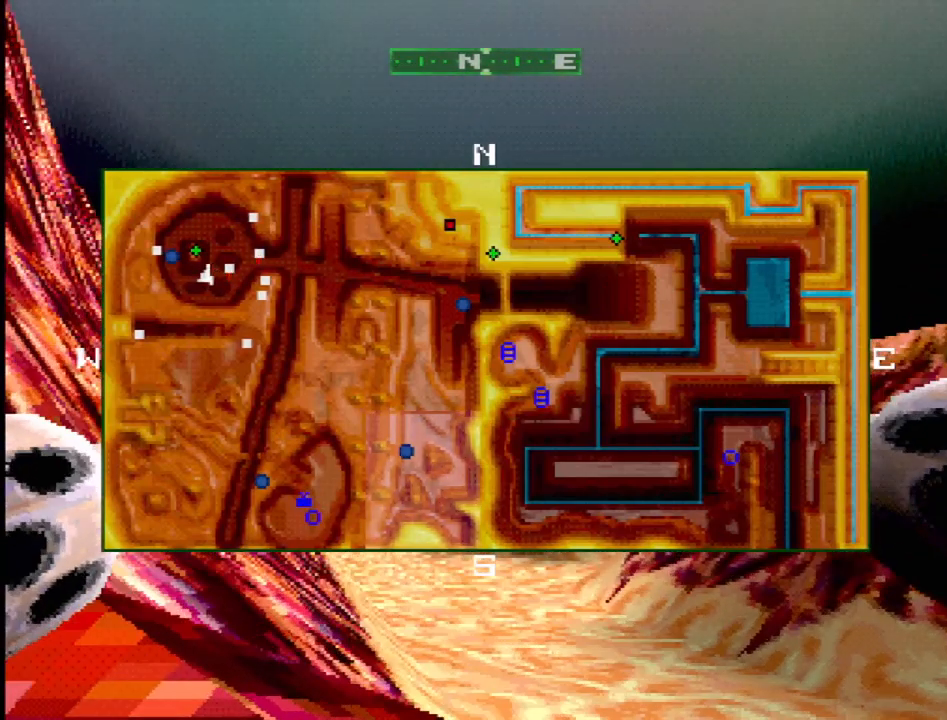
{"dt_ms": 500, "buttons": [], "events": []}
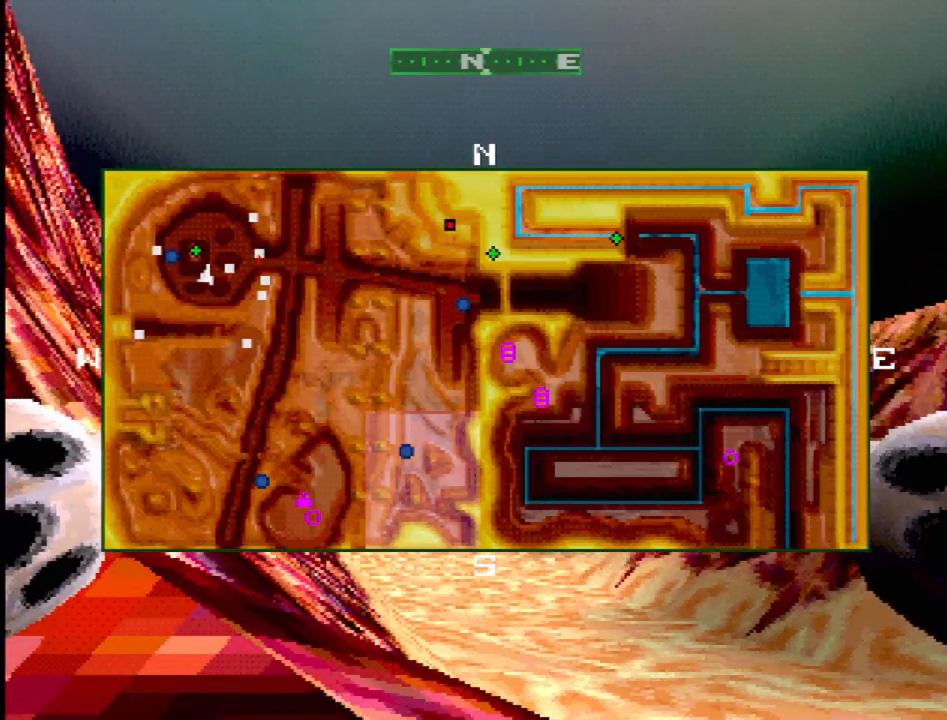
{"dt_ms": 500, "buttons": ["DPAD_RIGHT"], "events": [[333, "DPAD_RIGHT", "down"]]}
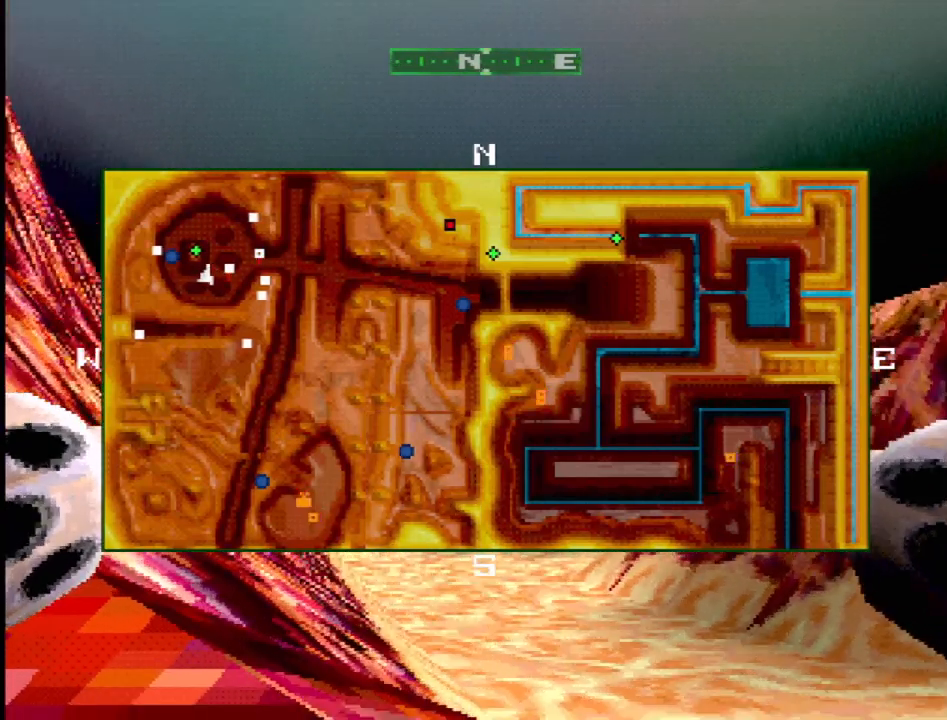
{"dt_ms": 500, "buttons": [], "events": [[133, "DPAD_RIGHT", "up"]]}
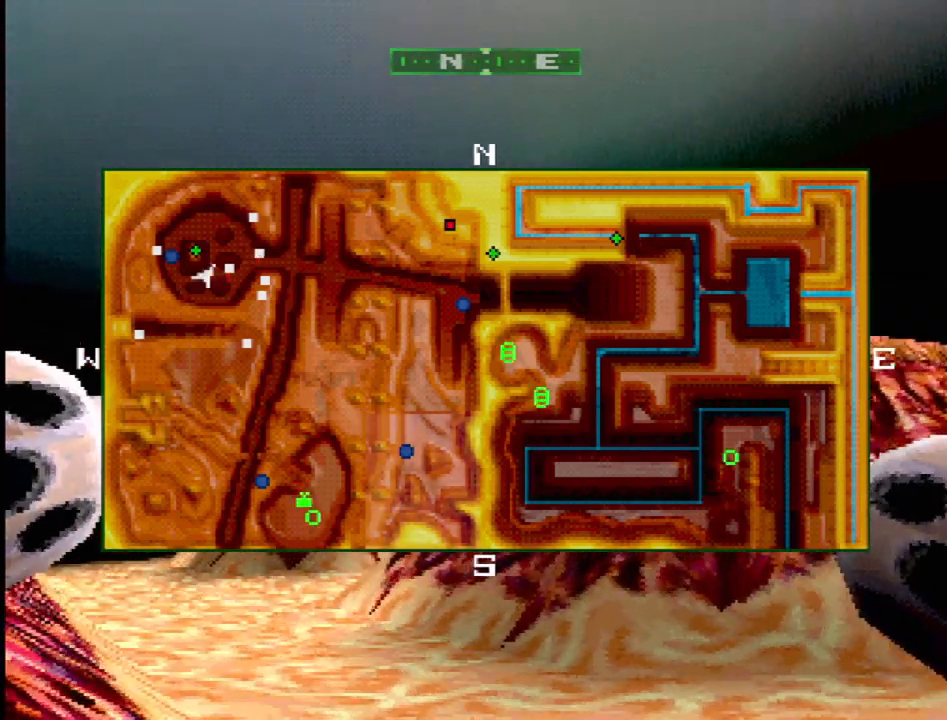
{"dt_ms": 500, "buttons": [], "events": []}
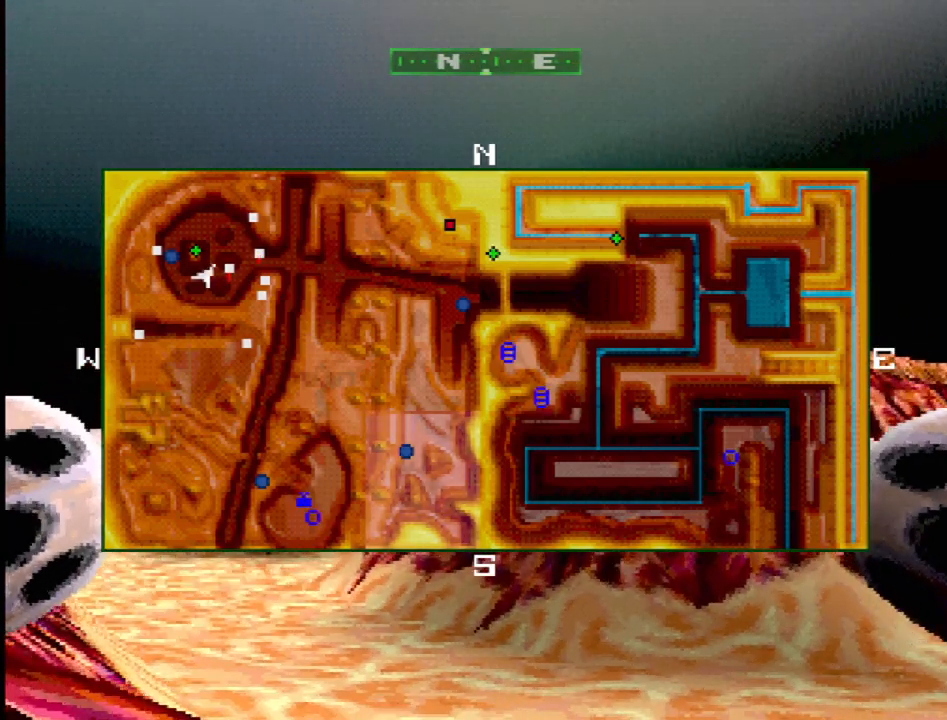
{"dt_ms": 500, "buttons": [], "events": [[50, "DPAD_RIGHT", "down"], [383, "DPAD_RIGHT", "up"]]}
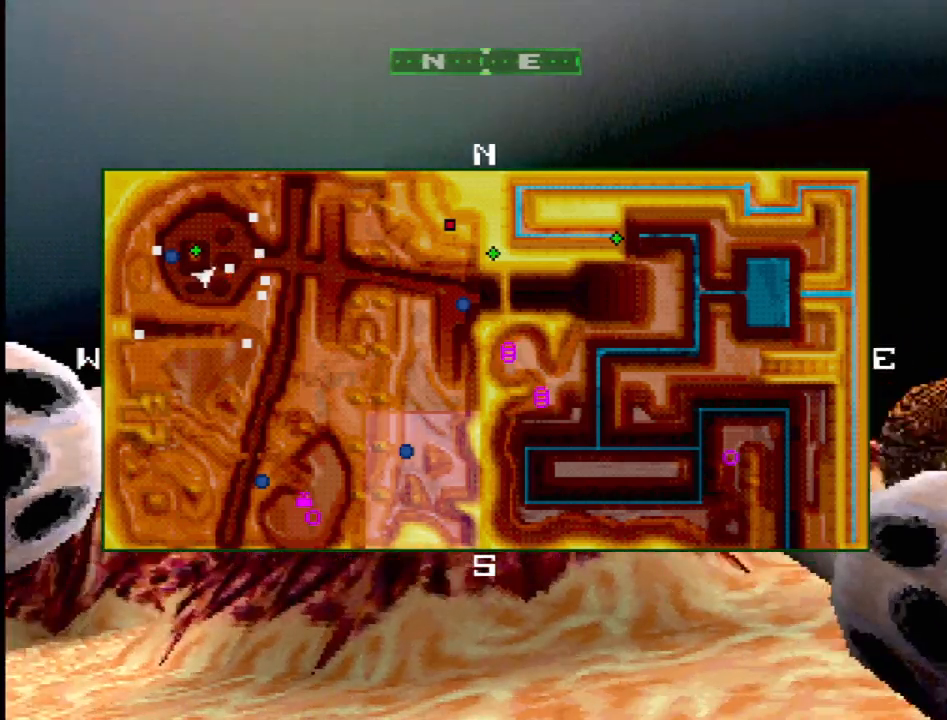
{"dt_ms": 500, "buttons": [], "events": [[100, "DPAD_RIGHT", "down"], [450, "DPAD_RIGHT", "up"]]}
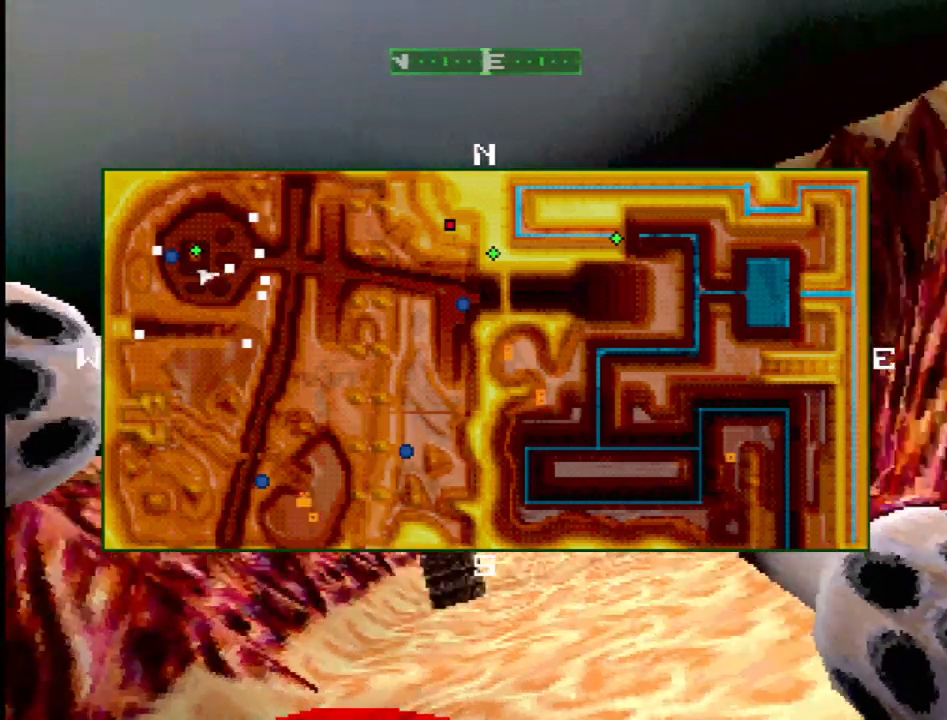
{"dt_ms": 500, "buttons": ["SELECT"], "events": [[100, "DPAD_LEFT", "down"], [333, "DPAD_LEFT", "up"], [350, "SELECT", "down"]]}
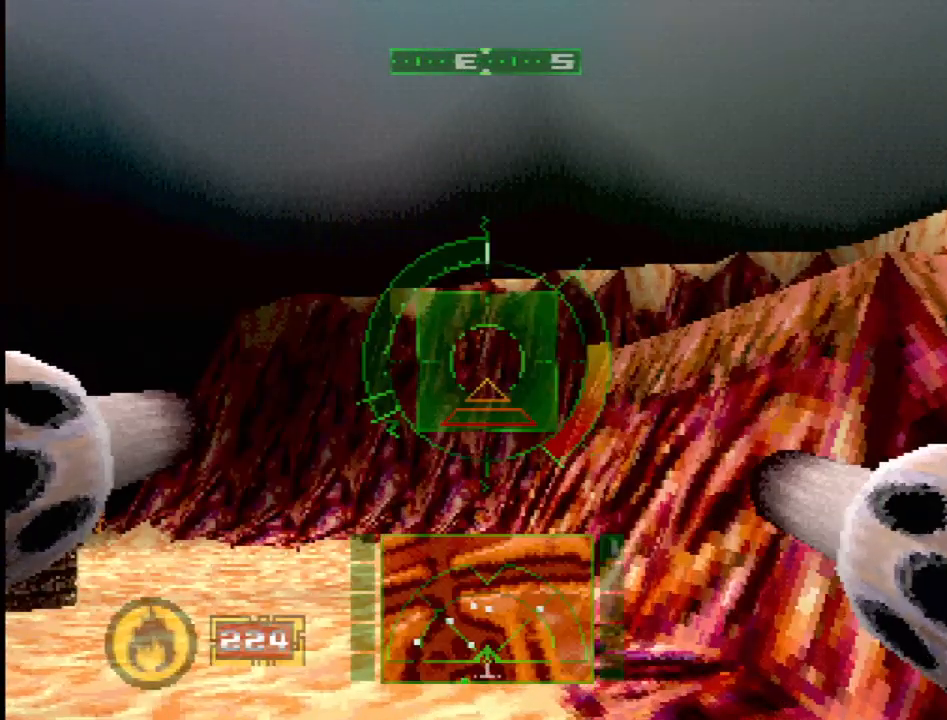
{"dt_ms": 500, "buttons": [], "events": [[33, "SELECT", "up"], [217, "DPAD_LEFT", "down"], [400, "DPAD_LEFT", "up"]]}
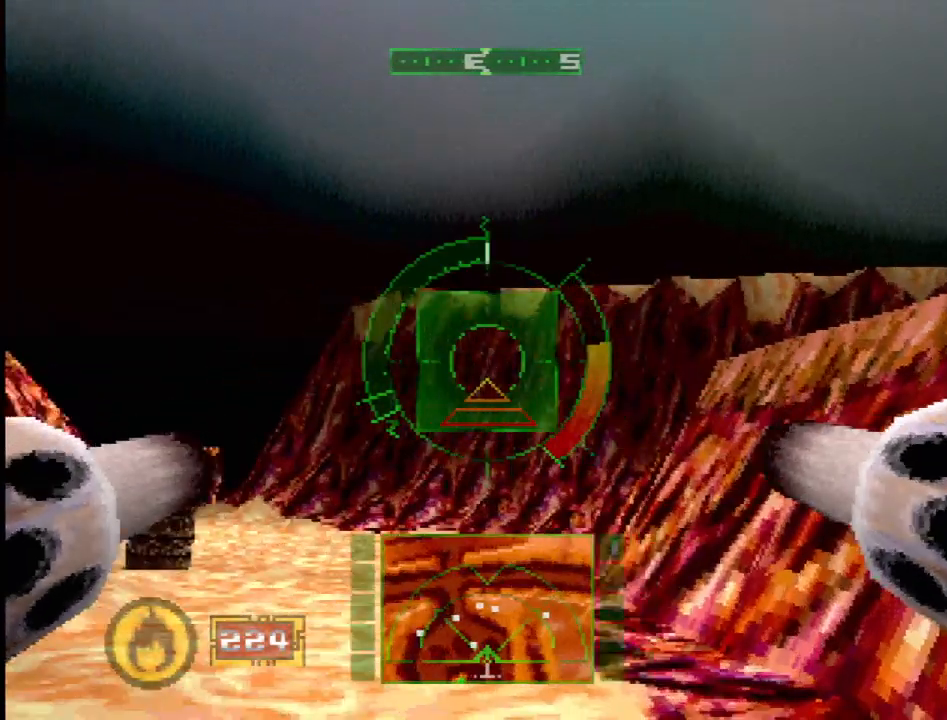
{"dt_ms": 500, "buttons": ["SQUARE"], "events": [[50, "SQUARE", "down"], [167, "DPAD_UP", "down"], [417, "DPAD_UP", "up"]]}
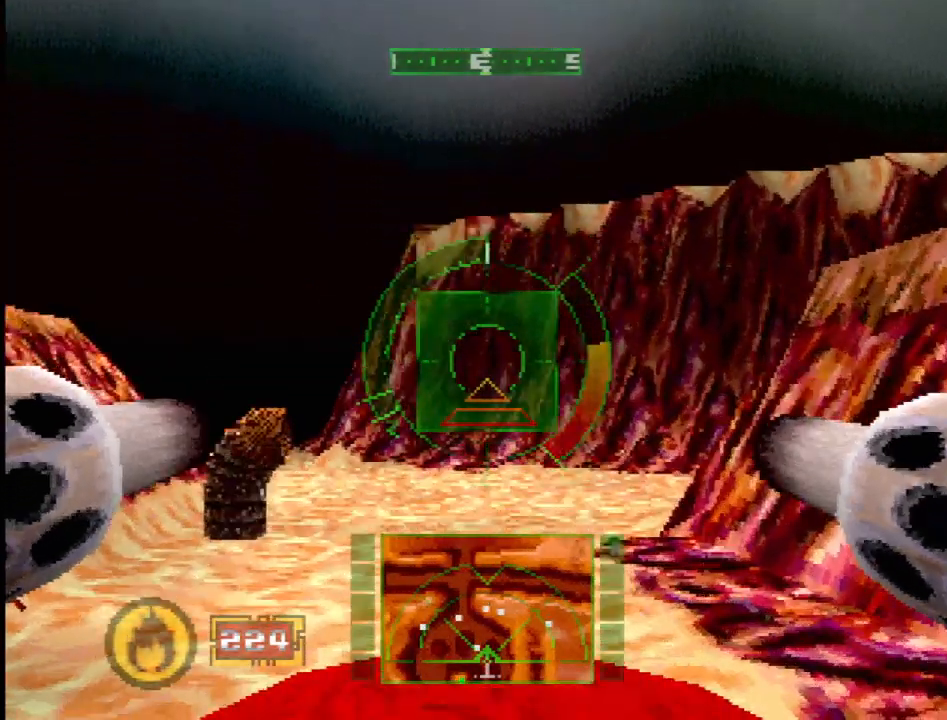
{"dt_ms": 500, "buttons": ["SQUARE", "DPAD_UP", "DPAD_LEFT"], "events": [[483, "DPAD_LEFT", "down"], [500, "DPAD_UP", "down"]]}
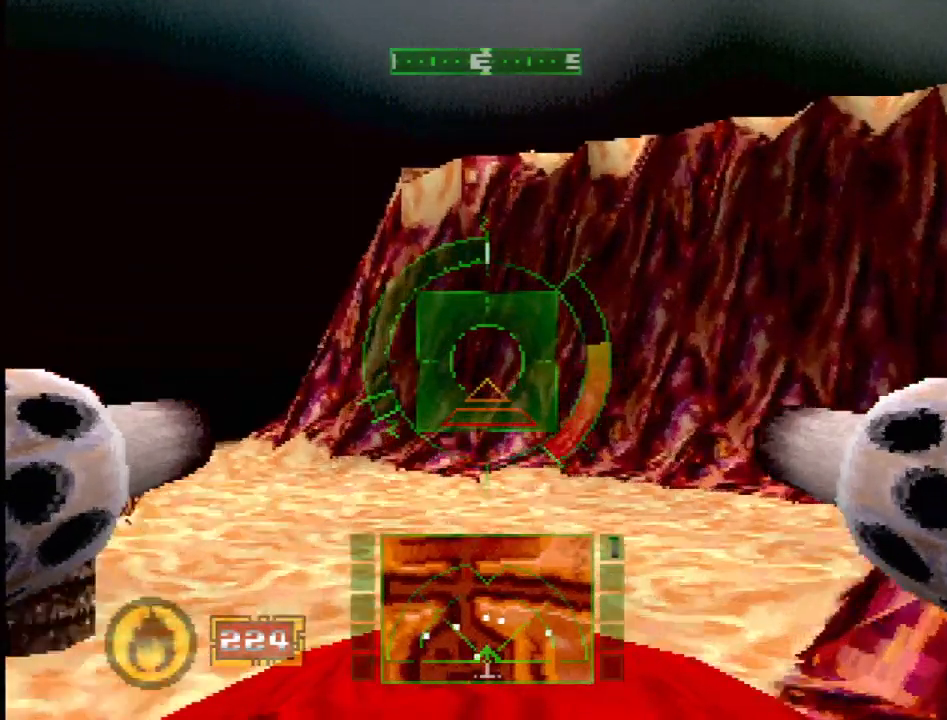
{"dt_ms": 500, "buttons": ["SQUARE"], "events": [[383, "DPAD_LEFT", "up"], [383, "DPAD_UP", "up"]]}
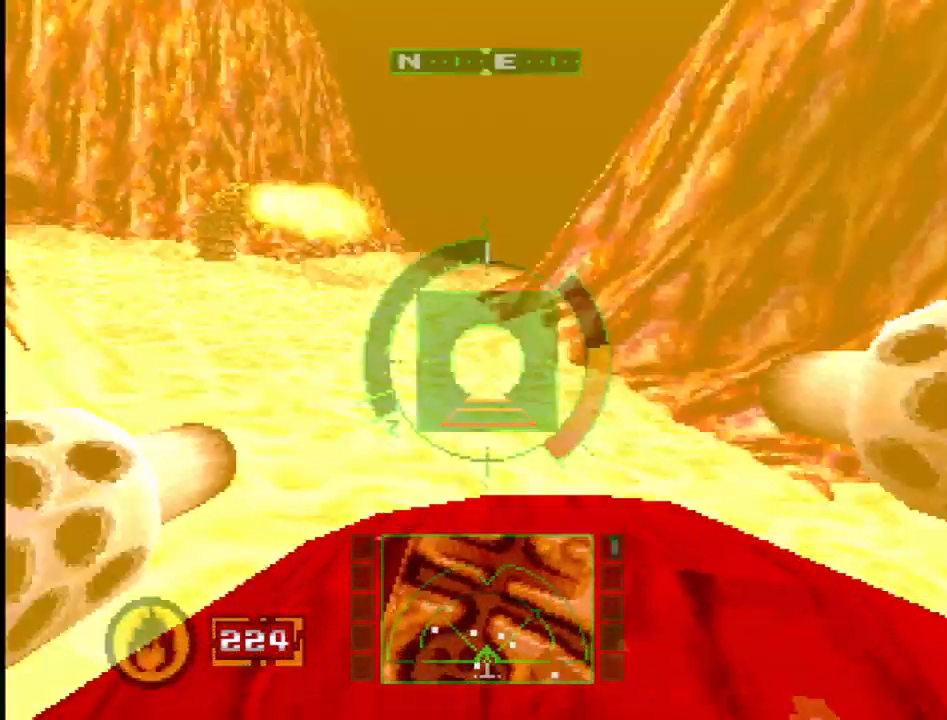
{"dt_ms": 500, "buttons": ["CROSS", "DPAD_RIGHT"], "events": [[50, "SQUARE", "up"], [67, "DPAD_RIGHT", "down"], [183, "DPAD_RIGHT", "up"], [250, "CROSS", "down"], [483, "DPAD_RIGHT", "down"]]}
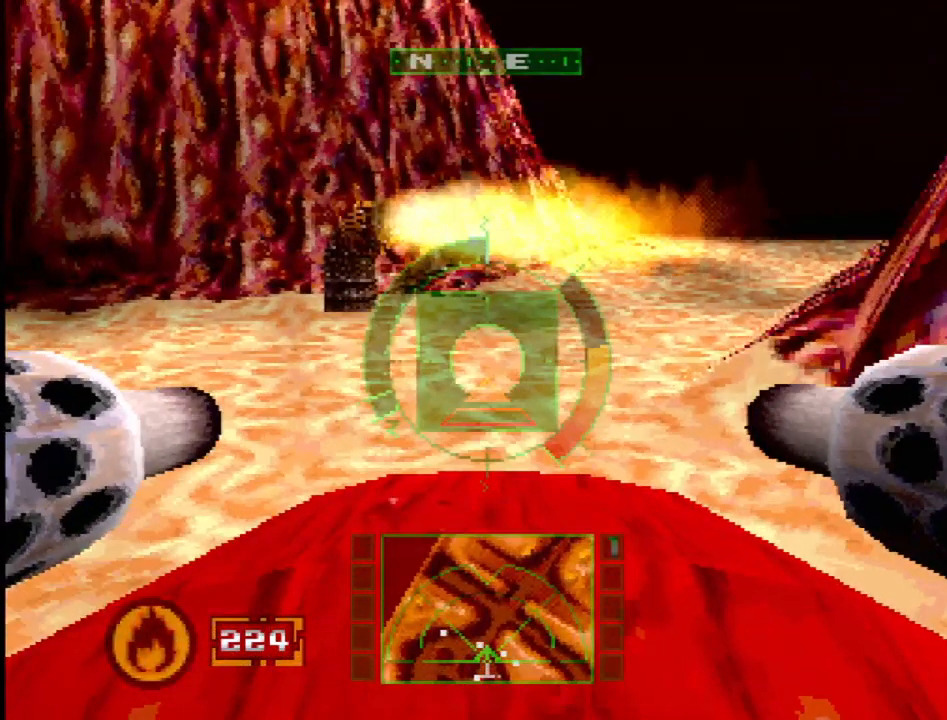
{"dt_ms": 500, "buttons": ["DPAD_DOWN"], "events": [[83, "DPAD_RIGHT", "up"], [167, "CROSS", "up"], [467, "DPAD_DOWN", "down"]]}
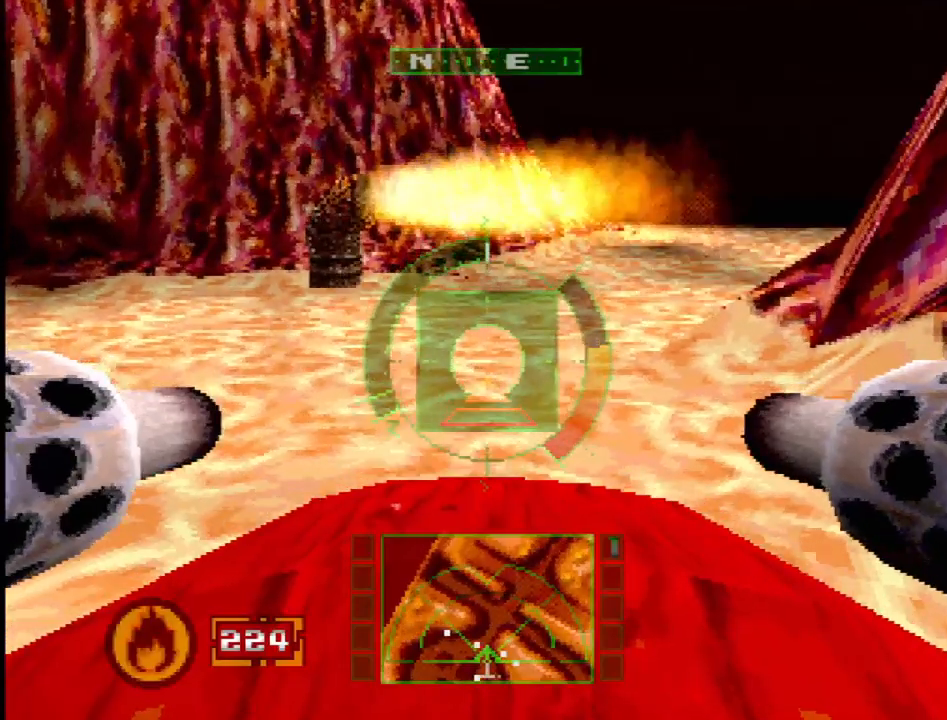
{"dt_ms": 500, "buttons": [], "events": [[50, "DPAD_DOWN", "up"], [183, "DPAD_DOWN", "down"], [333, "DPAD_DOWN", "up"]]}
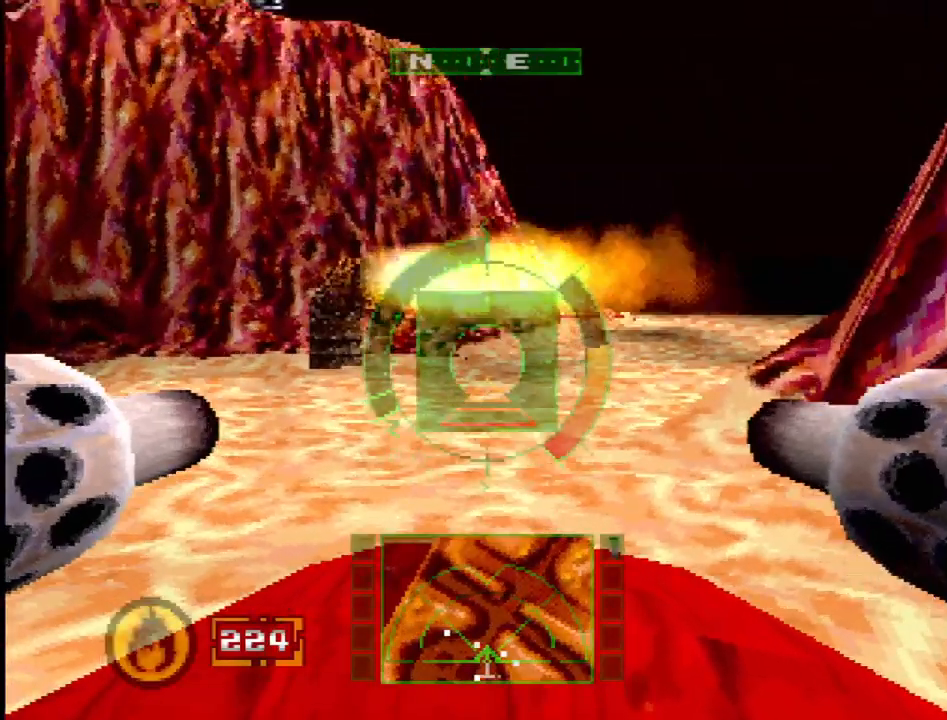
{"dt_ms": 500, "buttons": ["DPAD_RIGHT"], "events": [[500, "DPAD_RIGHT", "down"]]}
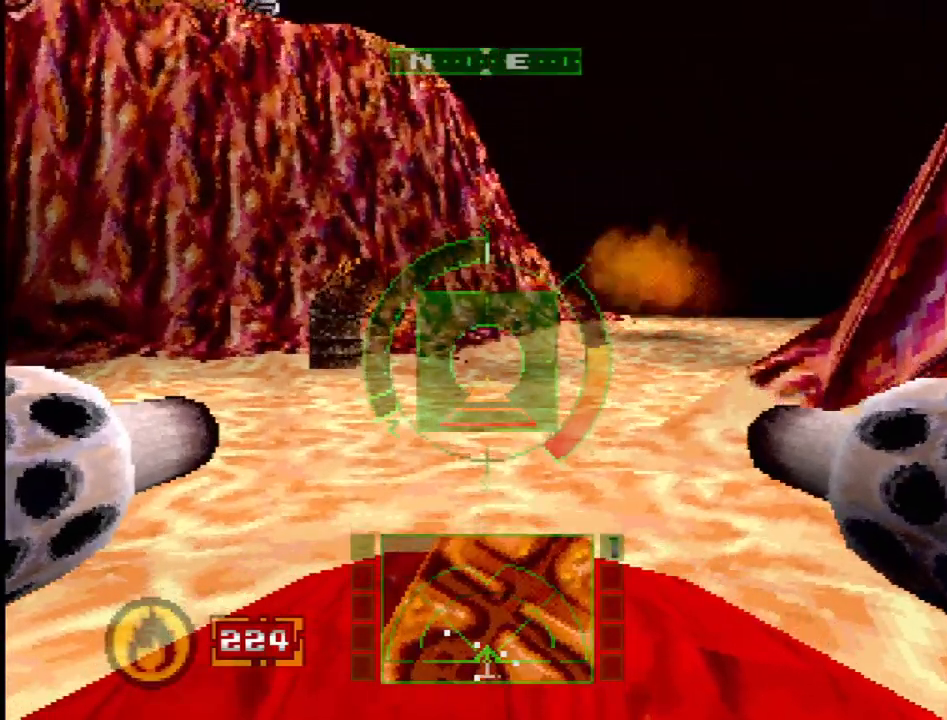
{"dt_ms": 500, "buttons": ["SQUARE"], "events": [[233, "DPAD_RIGHT", "up"], [250, "DPAD_DOWN", "down"], [300, "SQUARE", "down"], [400, "DPAD_DOWN", "up"]]}
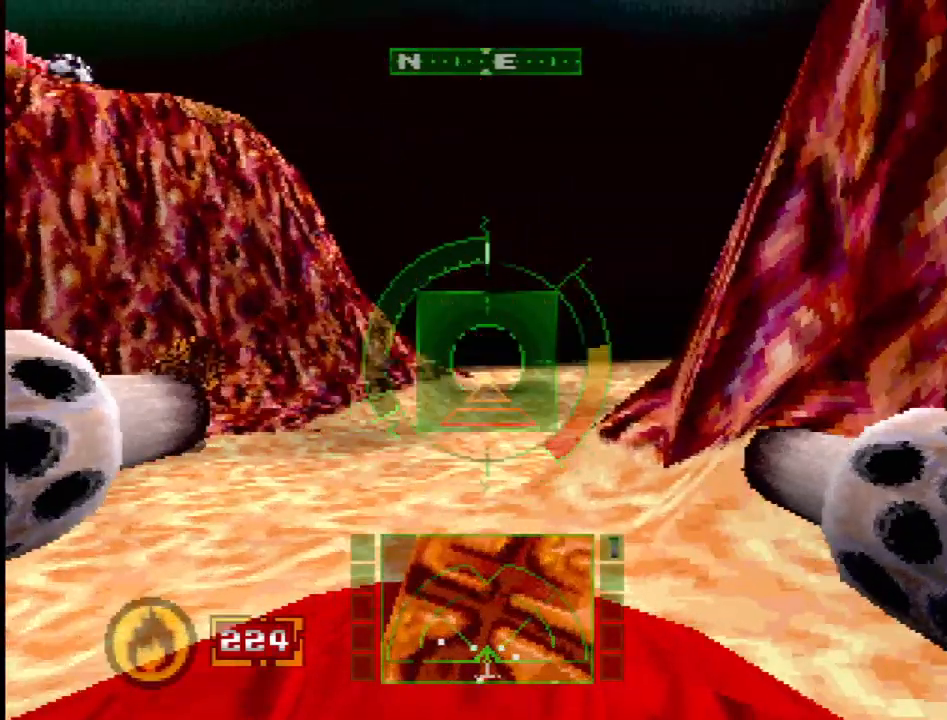
{"dt_ms": 500, "buttons": ["SQUARE", "DPAD_RIGHT"], "events": [[500, "DPAD_RIGHT", "down"]]}
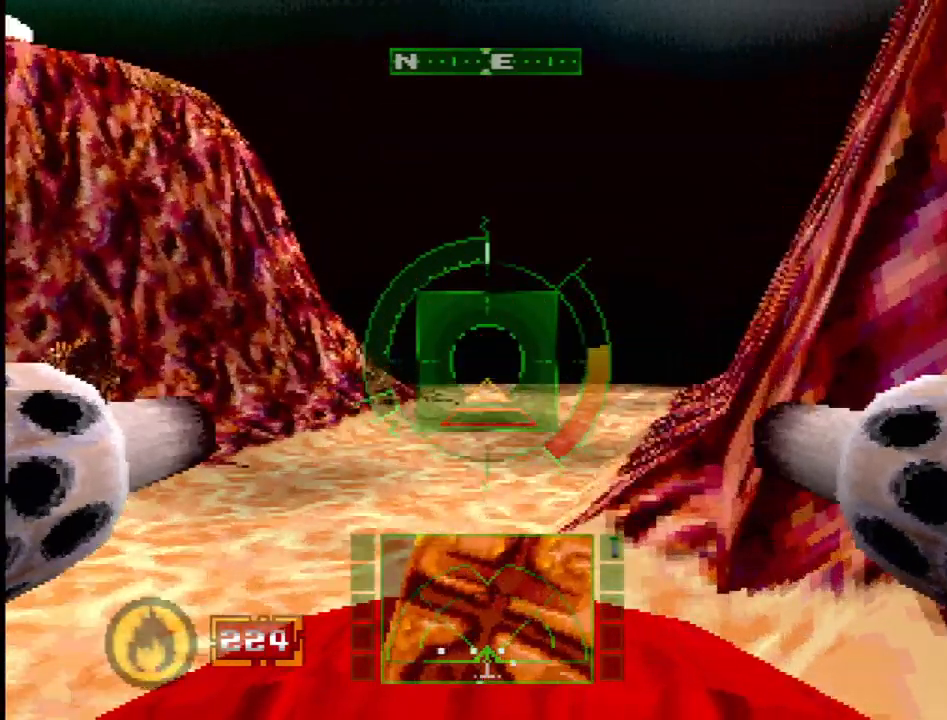
{"dt_ms": 500, "buttons": ["SQUARE"], "events": [[167, "DPAD_RIGHT", "up"]]}
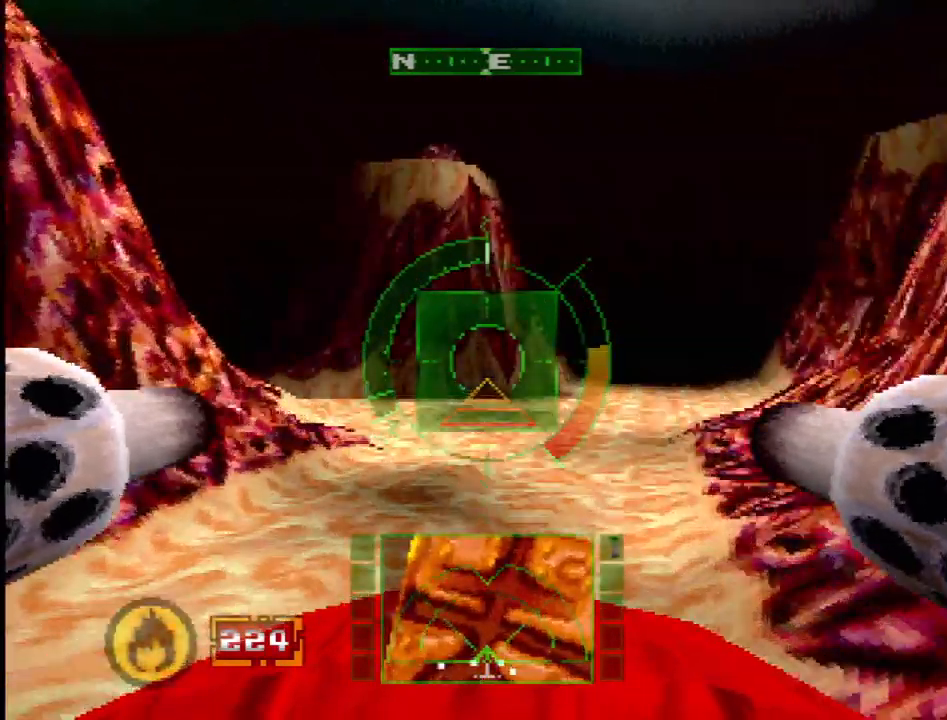
{"dt_ms": 500, "buttons": [], "events": [[50, "DPAD_RIGHT", "down"], [117, "SQUARE", "up"], [383, "DPAD_RIGHT", "up"]]}
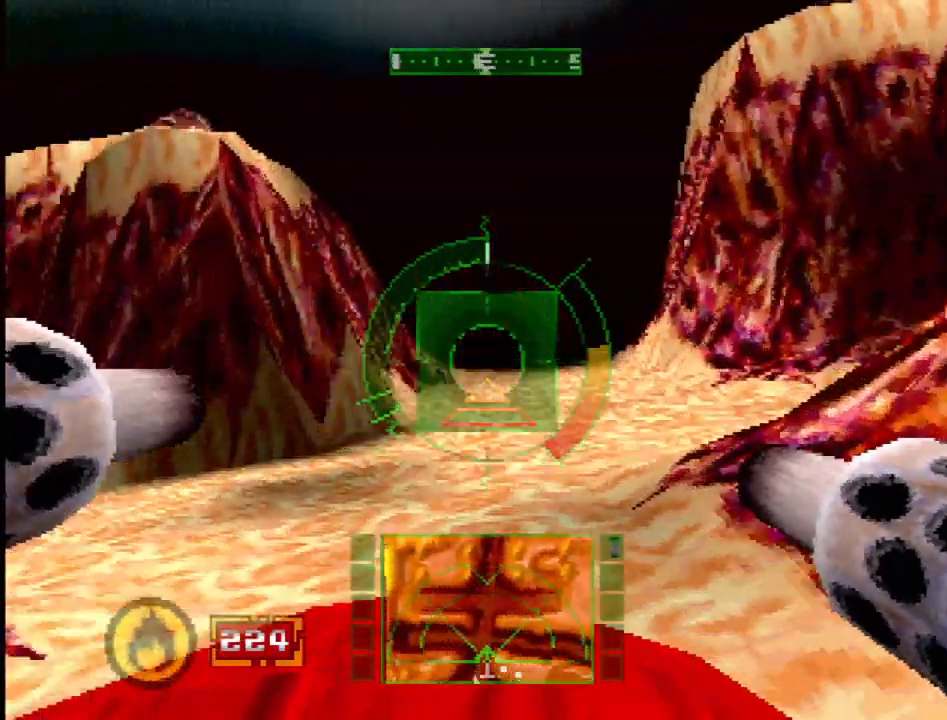
{"dt_ms": 500, "buttons": ["DPAD_RIGHT"], "events": [[83, "SQUARE", "down"], [200, "DPAD_RIGHT", "down"], [250, "SQUARE", "up"]]}
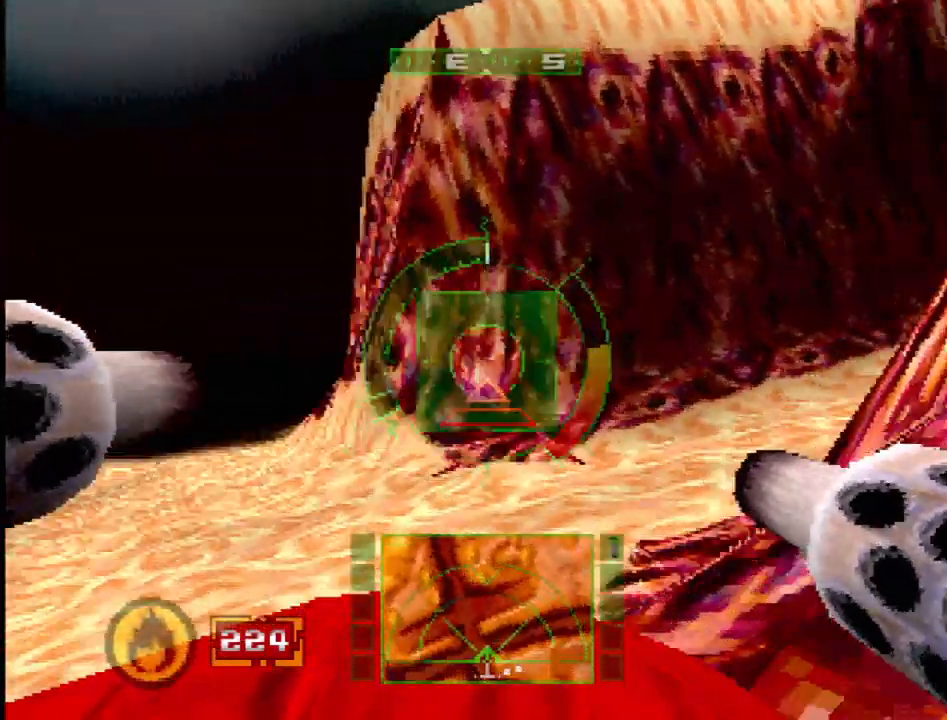
{"dt_ms": 500, "buttons": [], "events": [[133, "DPAD_RIGHT", "up"]]}
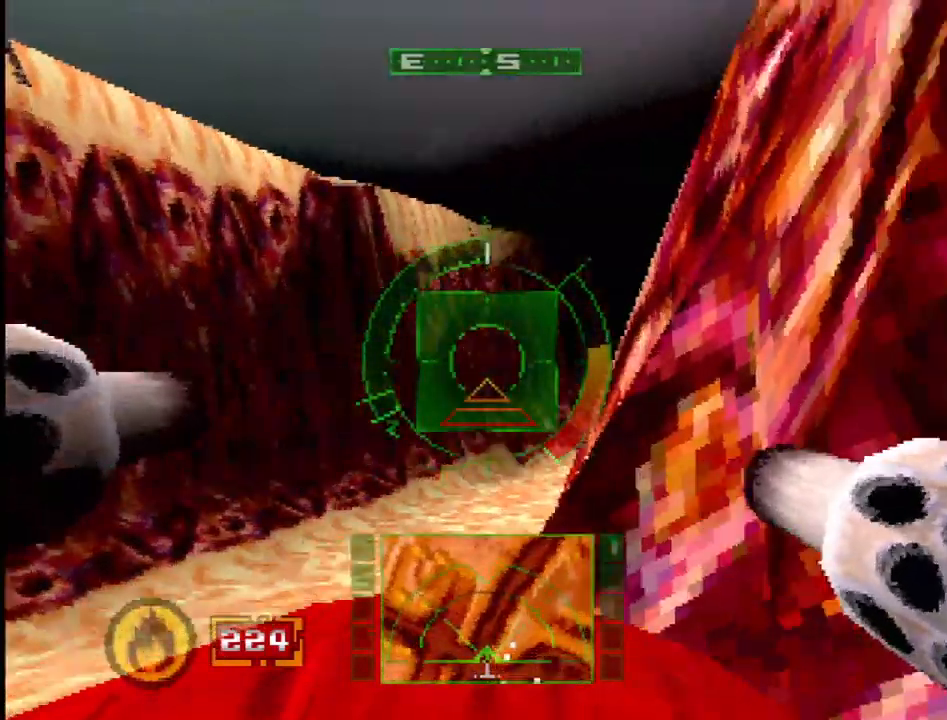
{"dt_ms": 500, "buttons": [], "events": [[33, "SELECT", "down"], [217, "SELECT", "up"]]}
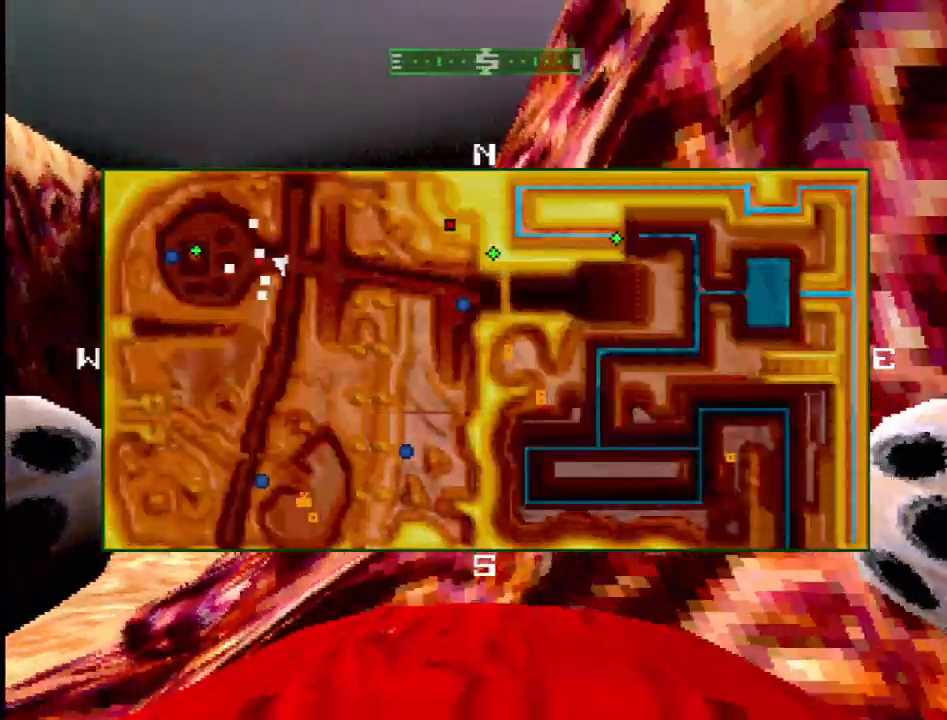
{"dt_ms": 1000, "buttons": ["DPAD_RIGHT"], "events": [[117, "L2", "down"], [567, "L2", "up"], [917, "DPAD_RIGHT", "down"]]}
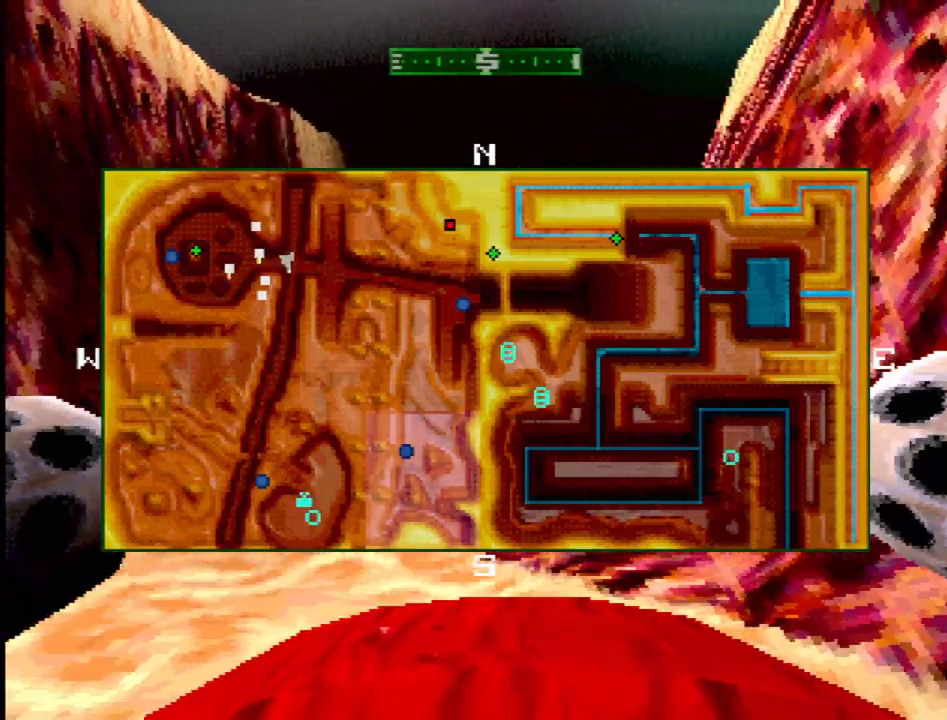
{"dt_ms": 500, "buttons": [], "events": [[33, "DPAD_RIGHT", "up"]]}
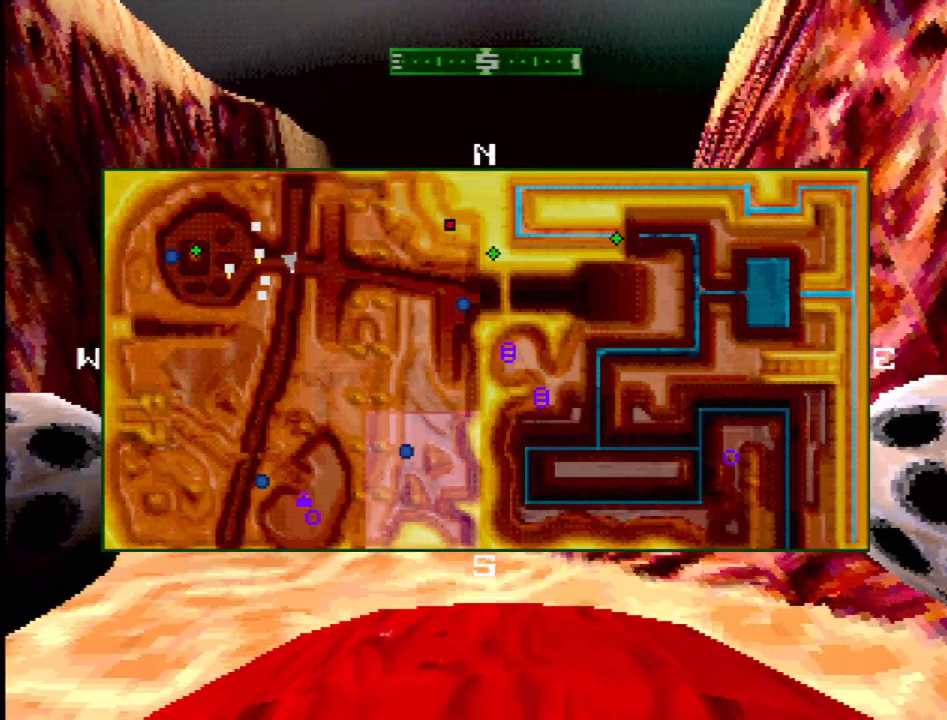
{"dt_ms": 500, "buttons": ["DPAD_LEFT"], "events": [[200, "DPAD_LEFT", "down"]]}
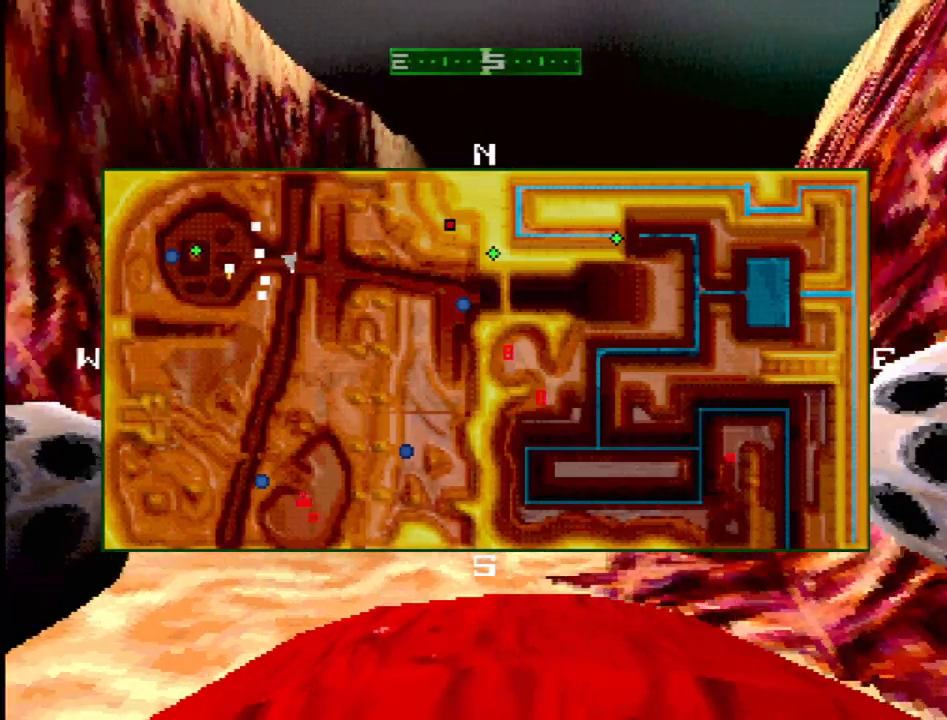
{"dt_ms": 500, "buttons": [], "events": [[317, "DPAD_LEFT", "up"]]}
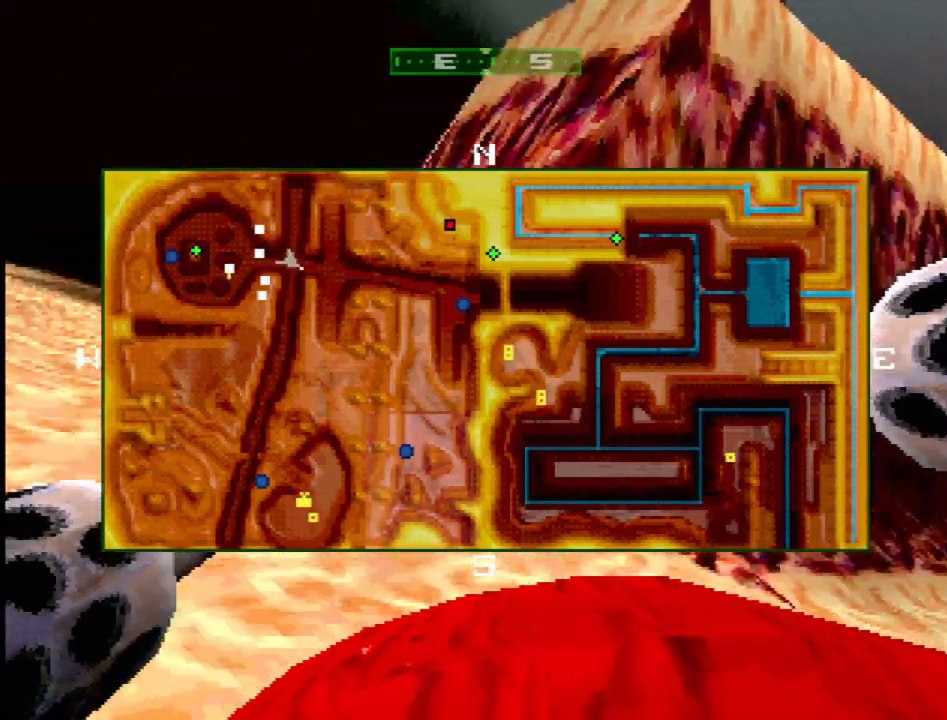
{"dt_ms": 500, "buttons": [], "events": []}
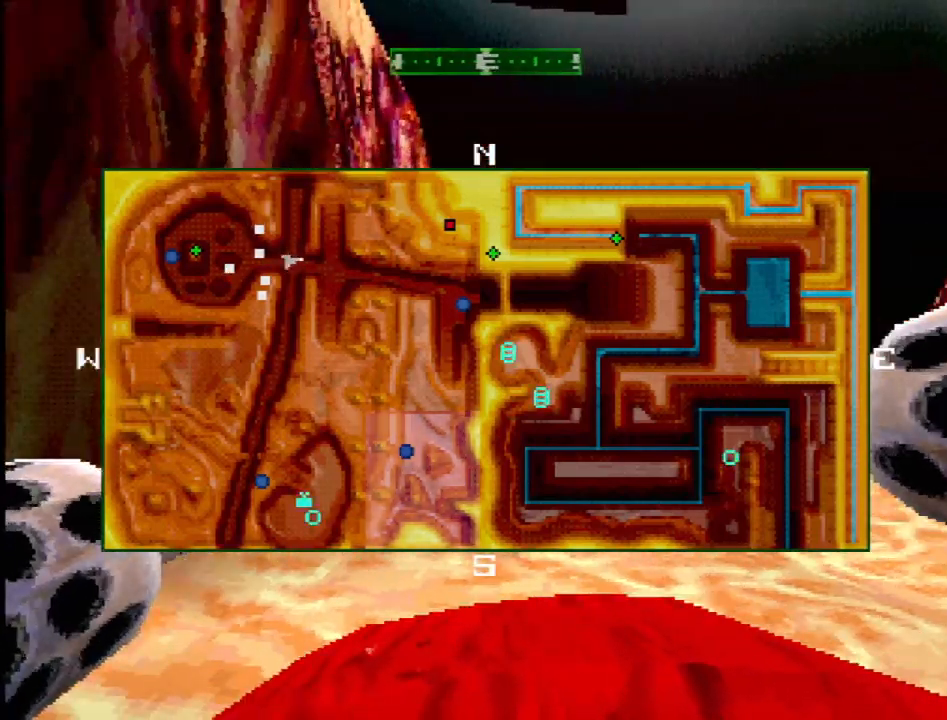
{"dt_ms": 500, "buttons": [], "events": [[333, "SELECT", "down"], [483, "SELECT", "up"]]}